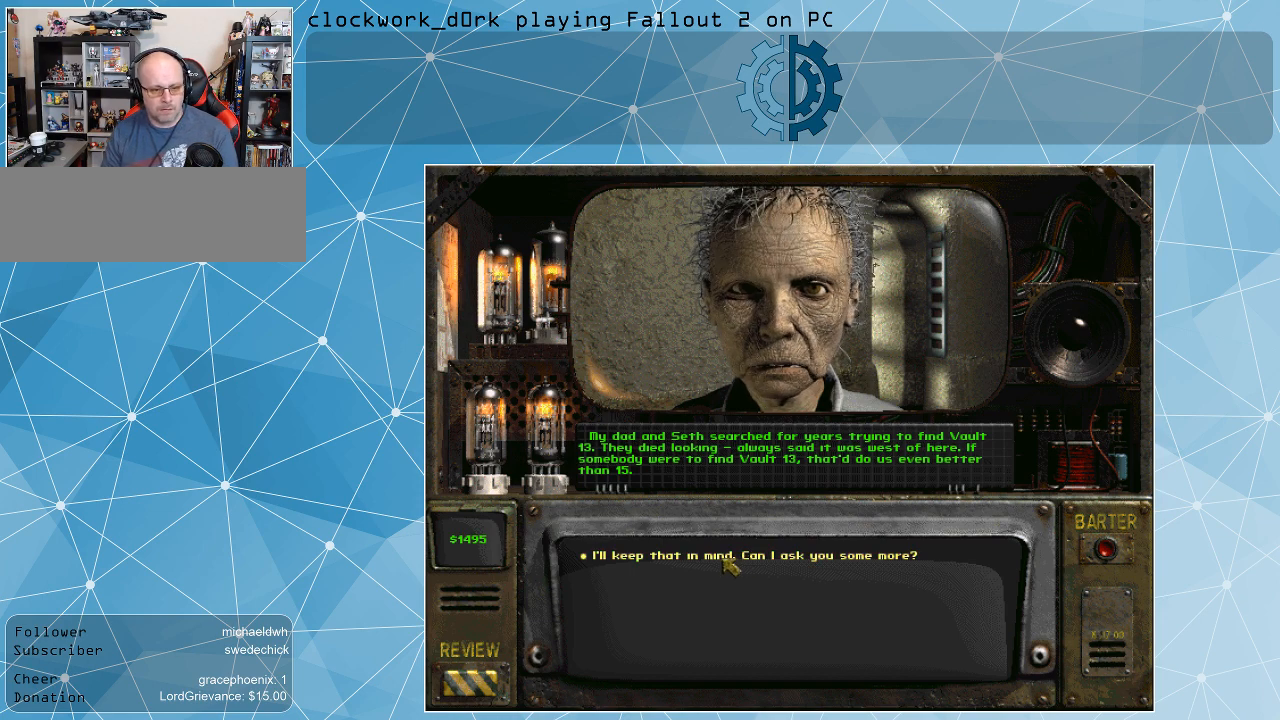
Gameplay with keyboard and mouse; each line is a JSON object with the keys and mouse buttons held at the frame after it. "events" lists presses ("down") and releases ("up") of ".", "/", "0", "1", "2", "3", "4", "5", "6", "7", "8", "9", "a", "alt_l", "alt_r", "b", "backslash", "backspace", "c", "caps_lock", "comma", "ctrl_l", "ctrl_r", "d", "e", "equals", "f", "g", "h", "i", "j", "k", "l", "lbracket", "m", "minus", "n", "o", "p", "q", "quote", "r", "rbracket", "return", "s", "semicolon", "shift_l", "shift_r", "space", "super_l", "super_r", "t", "tab", "tilde", "u", "v", "w", "x", "y", "z", "mouse_left" and "mouse_right" between this image and that frame as [ms after this image, input, new state], when the widget could be followed in between. "mouse_left", "mouse_right" = the "left", "right" buttons of the "mouse" list. No other keys are recorded. Not read: mouse_move.
{"keys": [], "mouse": [], "events": [[233, "mouse_left", "down"], [333, "mouse_left", "up"]]}
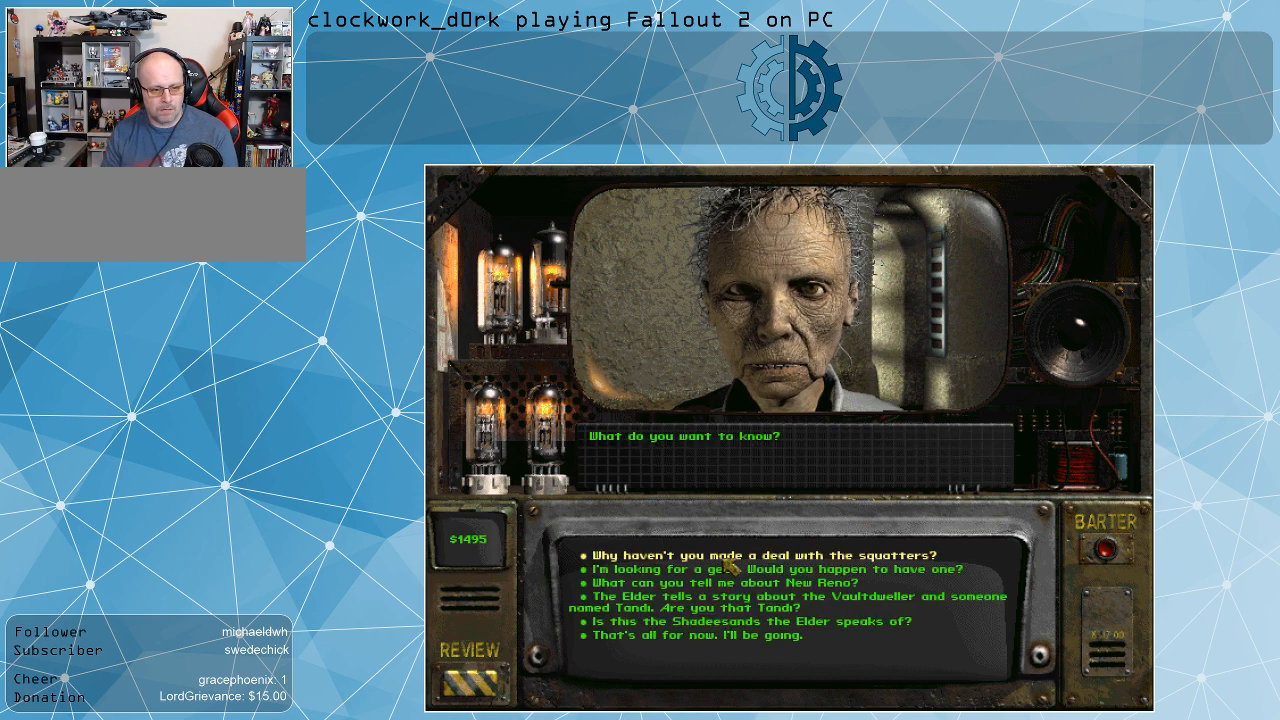
{"keys": [], "mouse": [], "events": []}
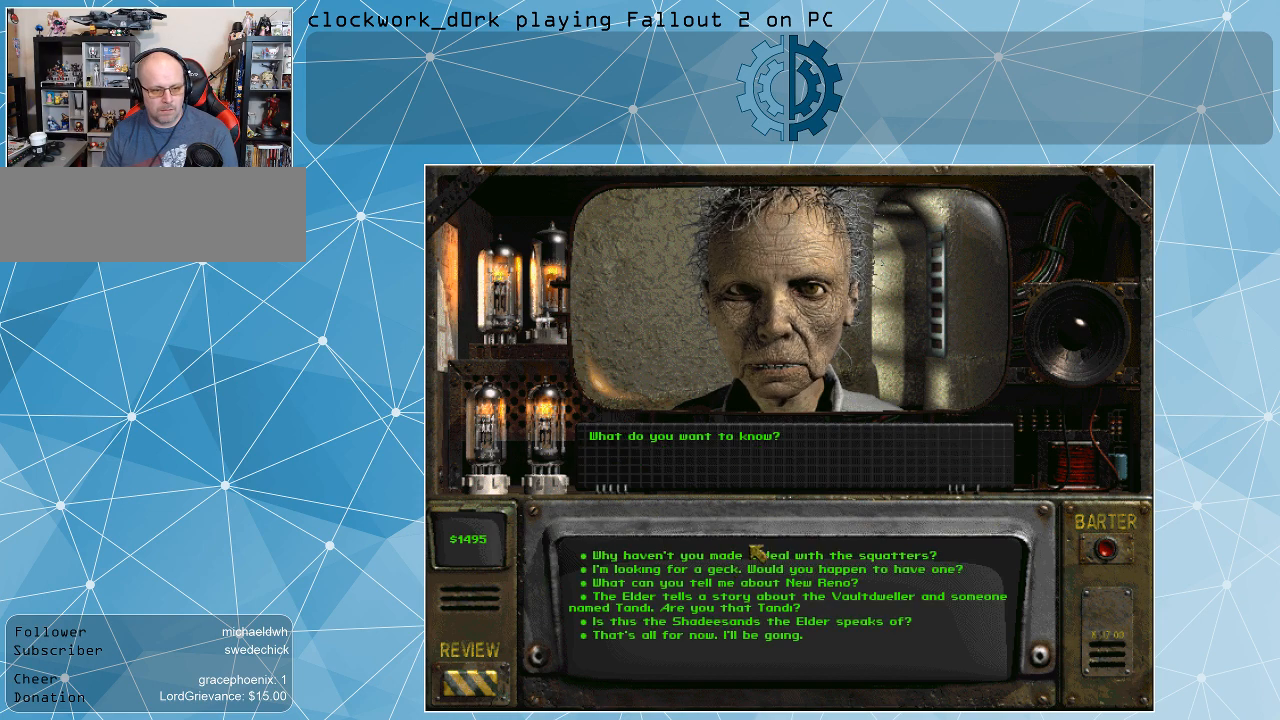
{"keys": [], "mouse": [], "events": []}
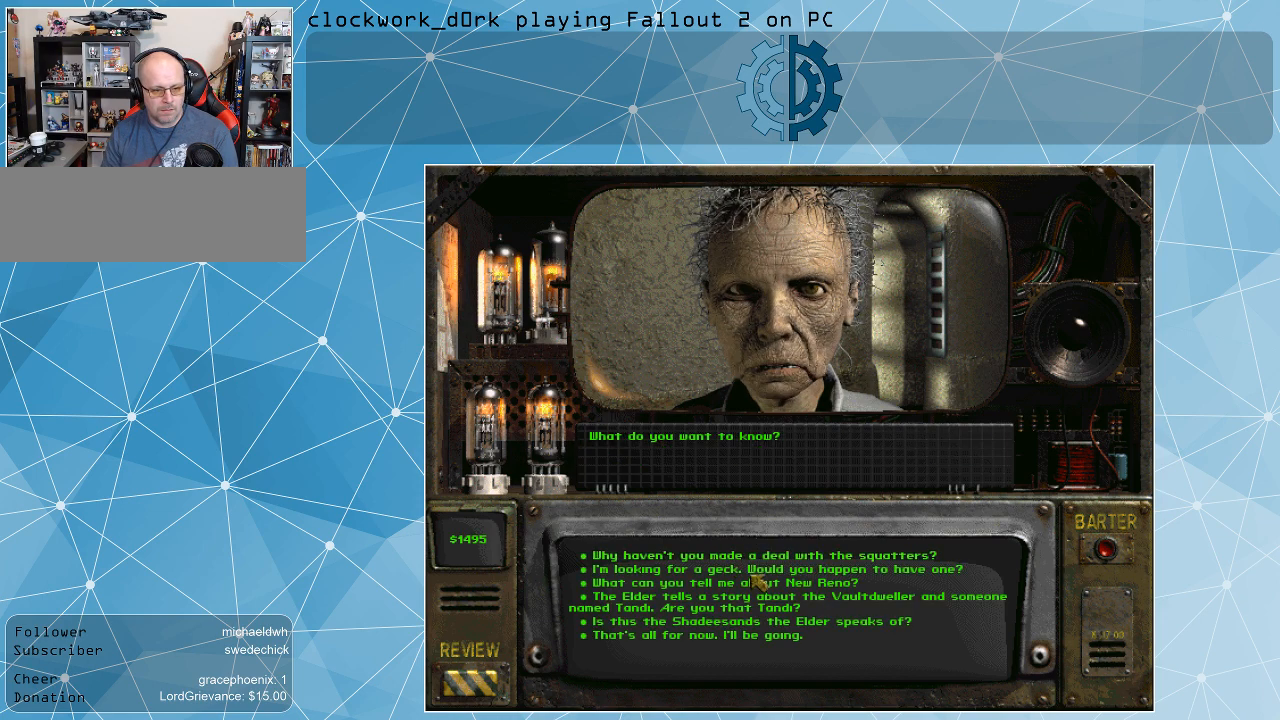
{"keys": [], "mouse": [], "events": []}
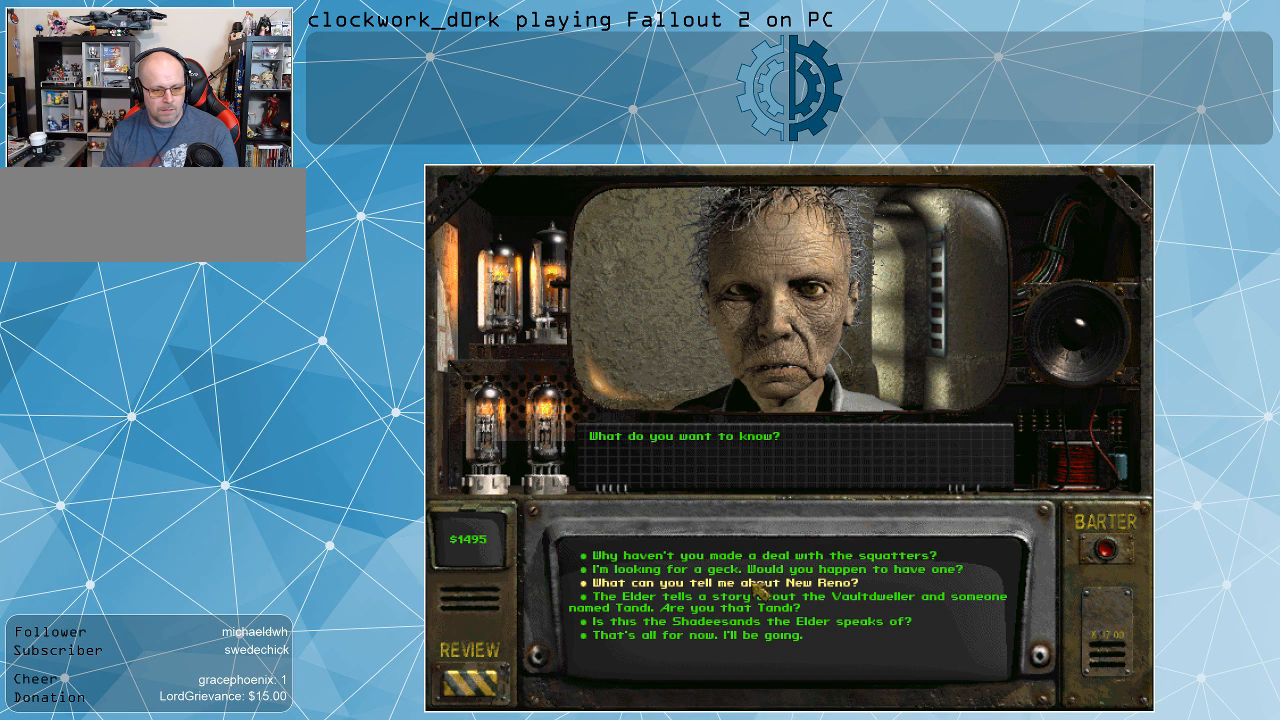
{"keys": [], "mouse": ["left"], "events": [[400, "mouse_left", "down"]]}
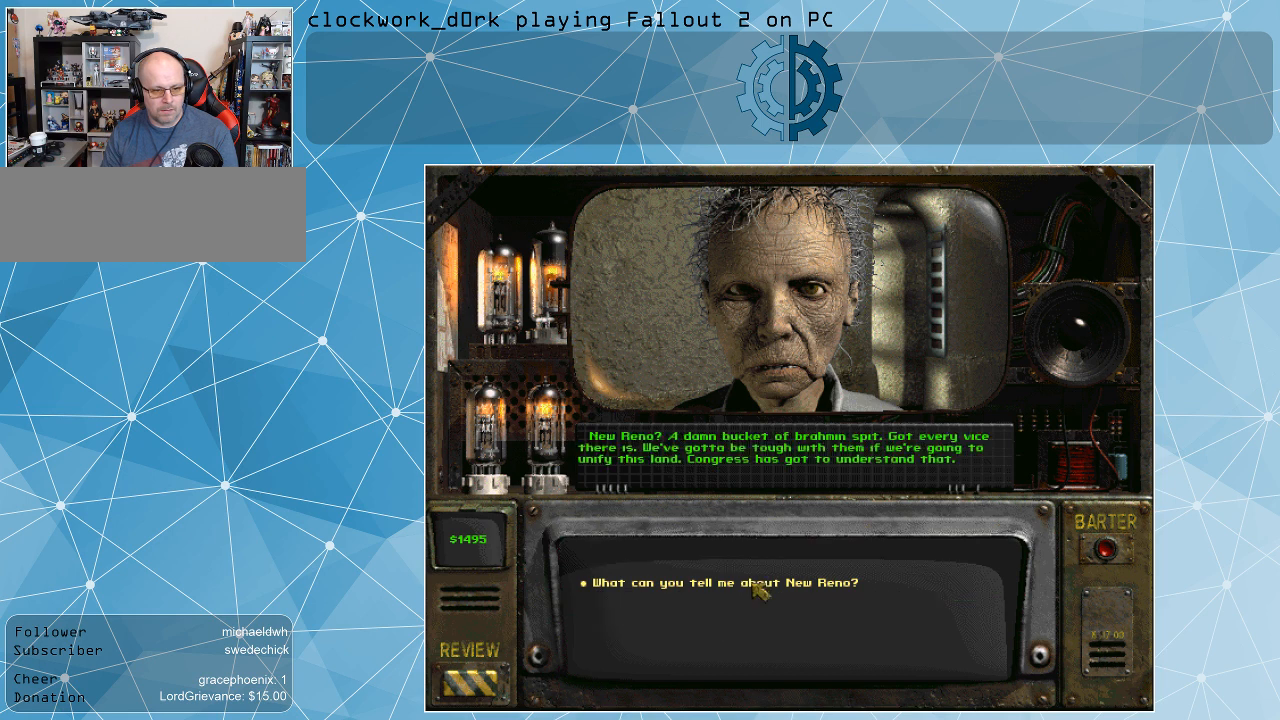
{"keys": [], "mouse": [], "events": [[33, "mouse_left", "up"]]}